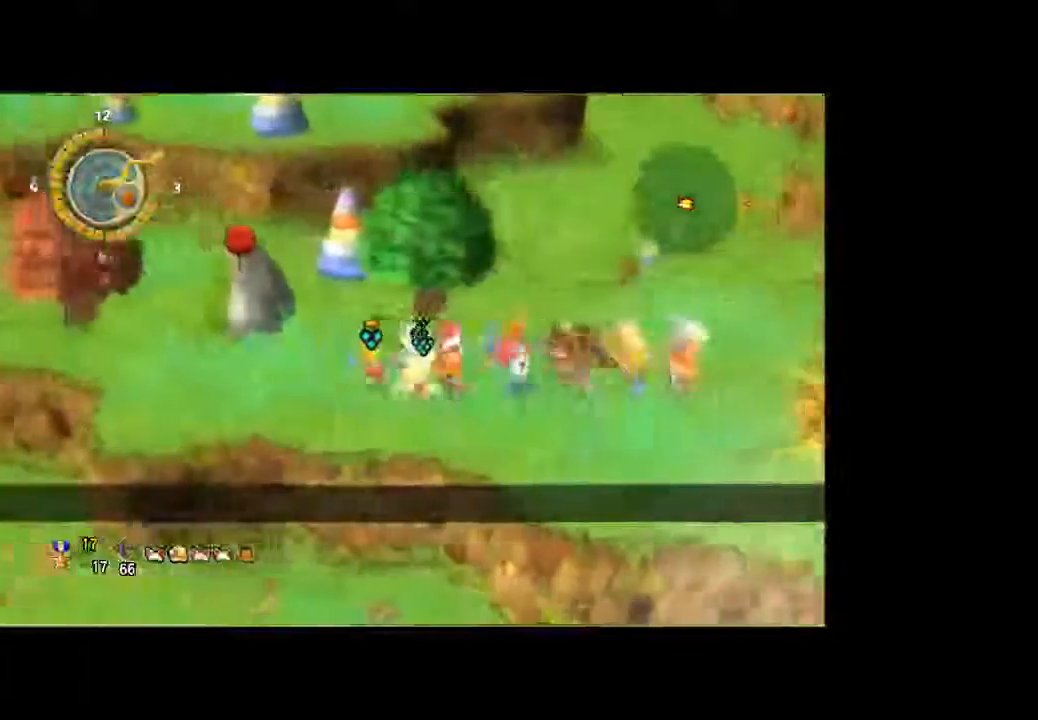
Gameplay with a controller (Xbox layout); each line is a JSON object with the inputs held at the frame after it (dt_ms = milliseconds from this image to that frame). "button_events" lists button changes between this image and that frame as [ms after this image, input, new state], when the widget could be followed in between (sticks are given only as held states). Not read: A L3 R3.
{"dt_ms": 500, "buttons": [], "left_stick": "up-left", "right_stick": "center", "button_events": []}
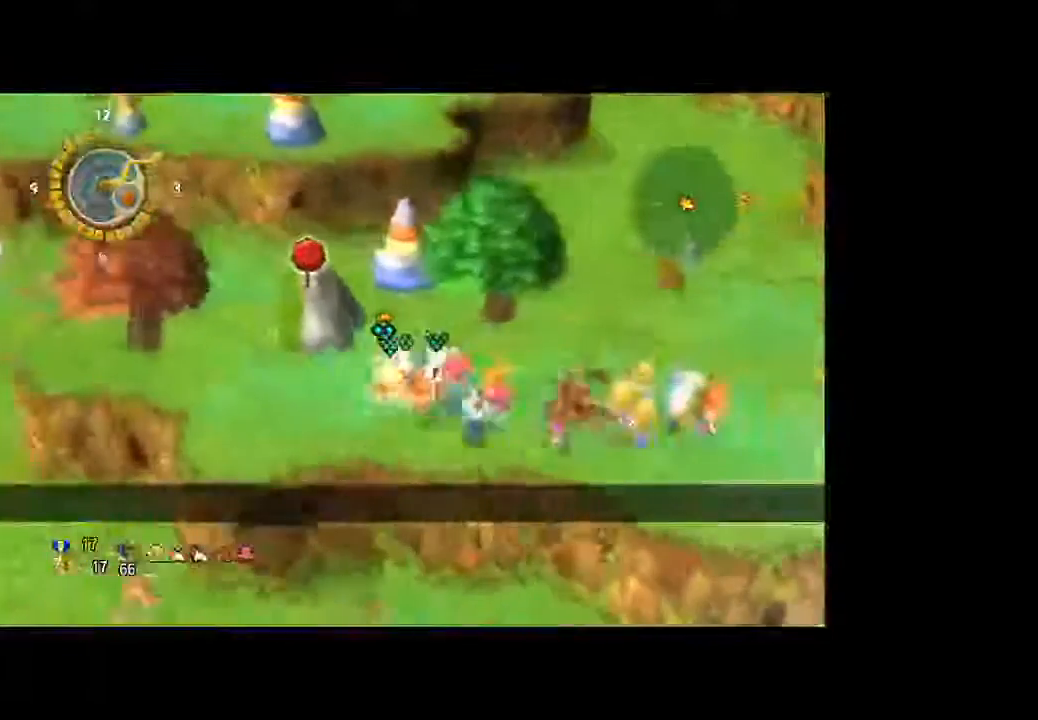
{"dt_ms": 500, "buttons": [], "left_stick": "up-left", "right_stick": "center", "button_events": []}
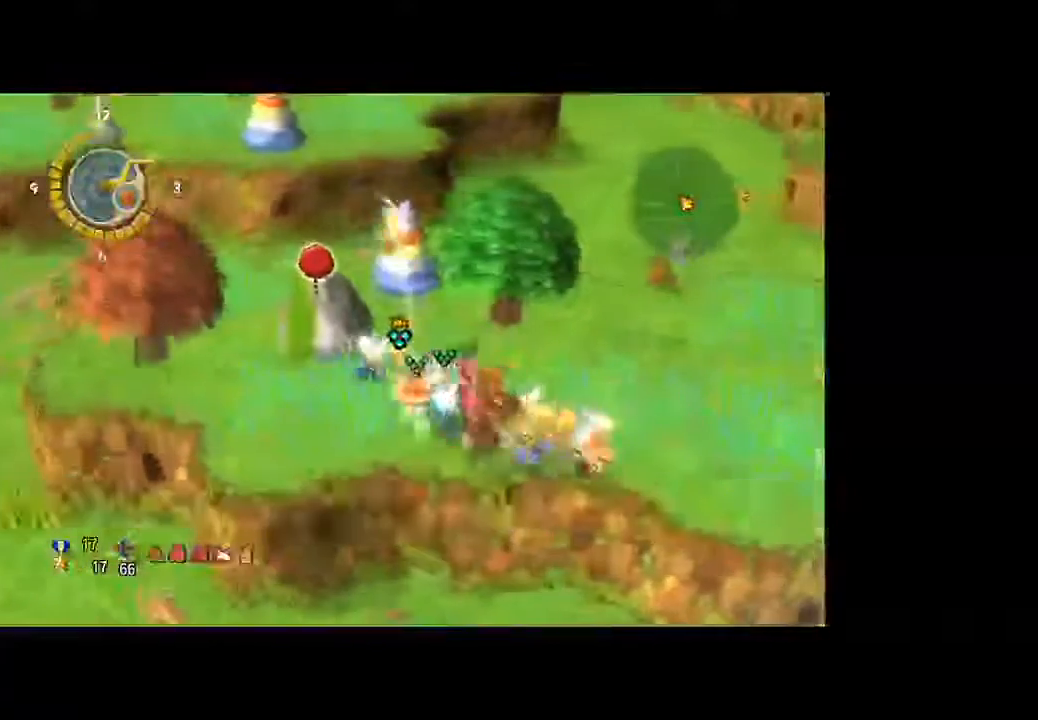
{"dt_ms": 500, "buttons": [], "left_stick": "up-left", "right_stick": "center", "button_events": []}
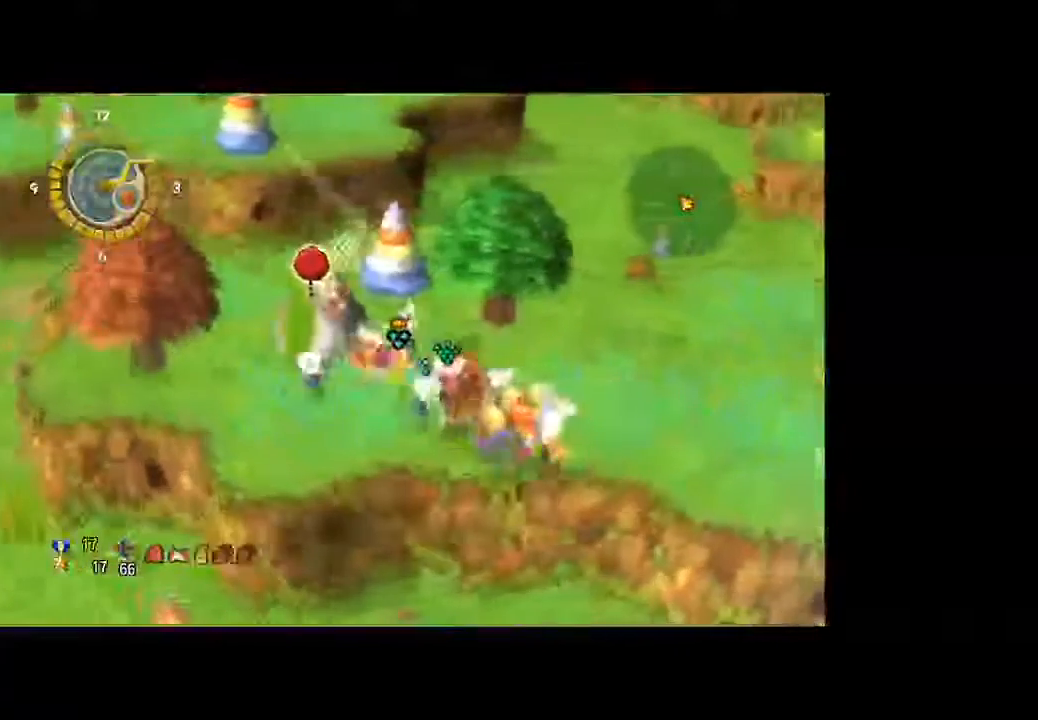
{"dt_ms": 500, "buttons": [], "left_stick": "up-left", "right_stick": "center", "button_events": []}
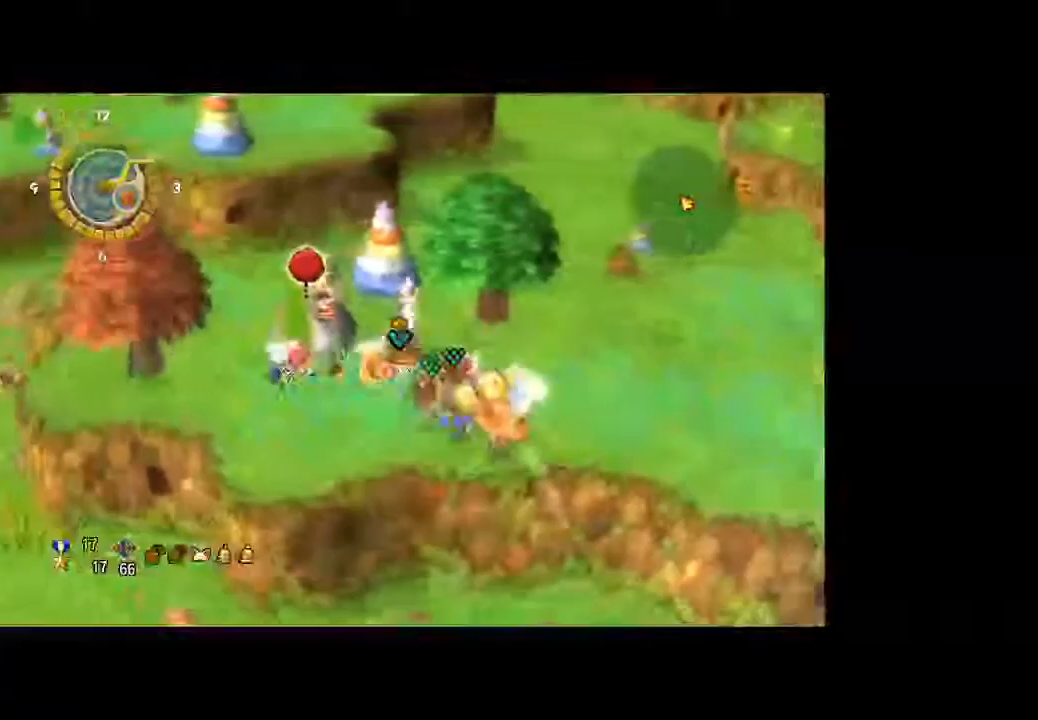
{"dt_ms": 500, "buttons": [], "left_stick": "up-left", "right_stick": "center", "button_events": []}
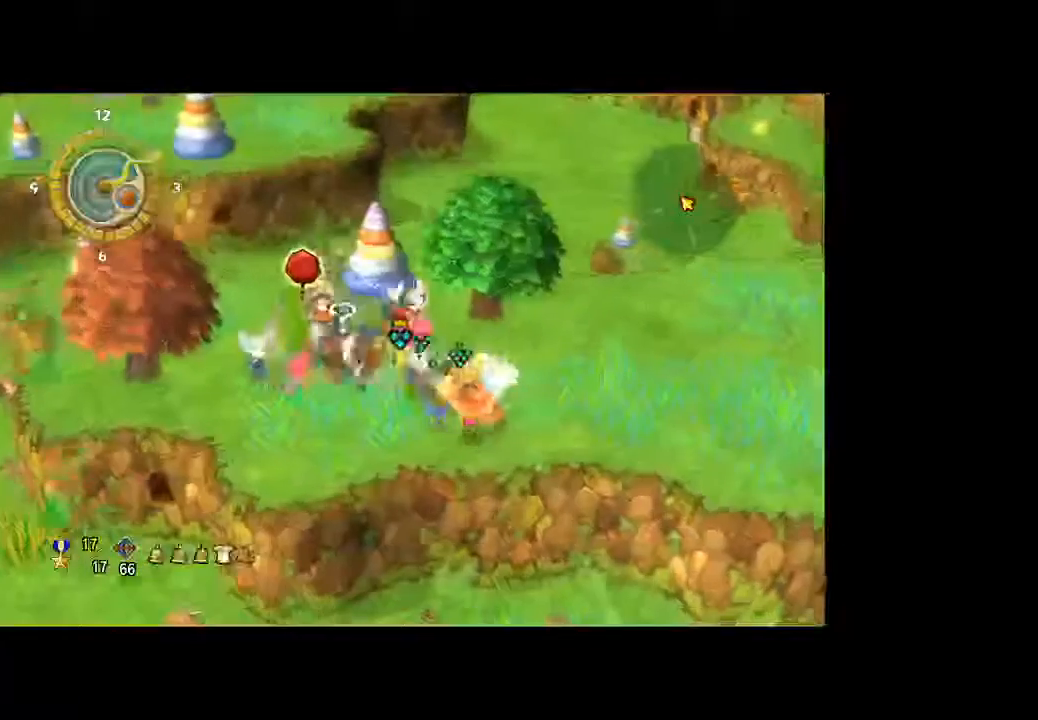
{"dt_ms": 1000, "buttons": [], "left_stick": "center", "right_stick": "center", "button_events": []}
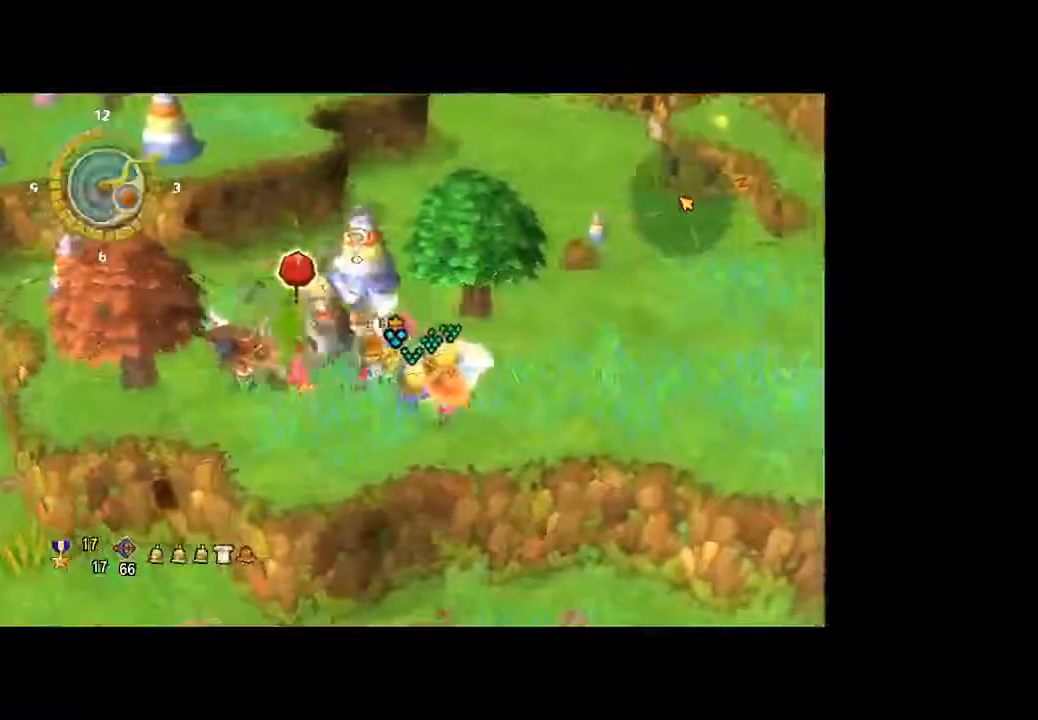
{"dt_ms": 1000, "buttons": [], "left_stick": "center", "right_stick": "center", "button_events": []}
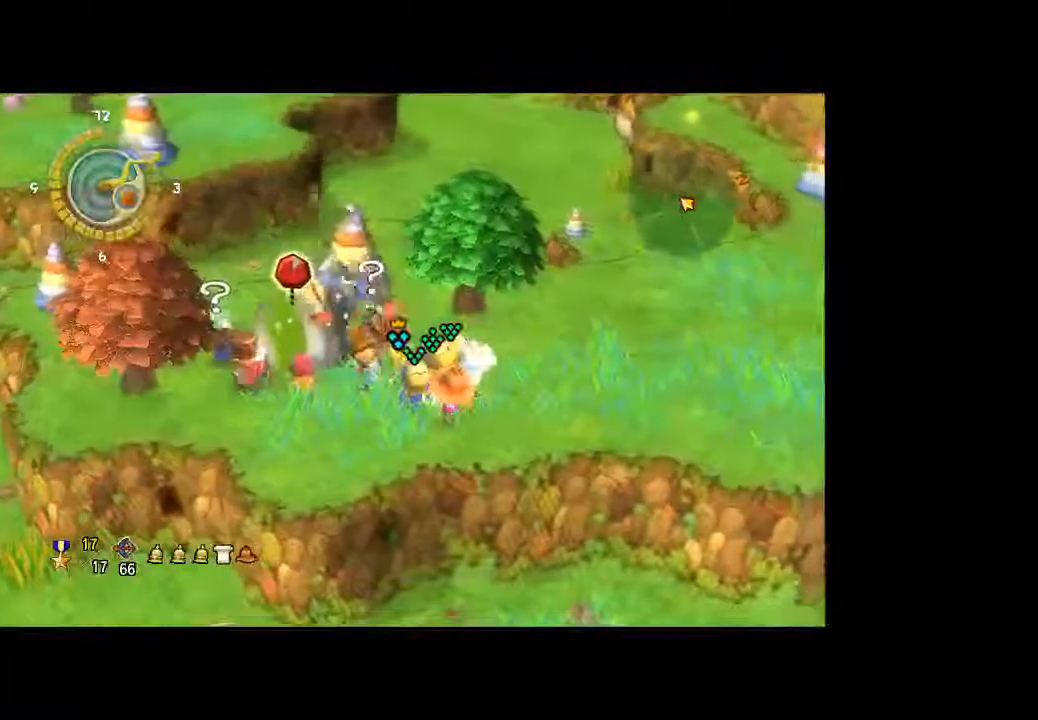
{"dt_ms": 500, "buttons": [], "left_stick": "center", "right_stick": "center", "button_events": []}
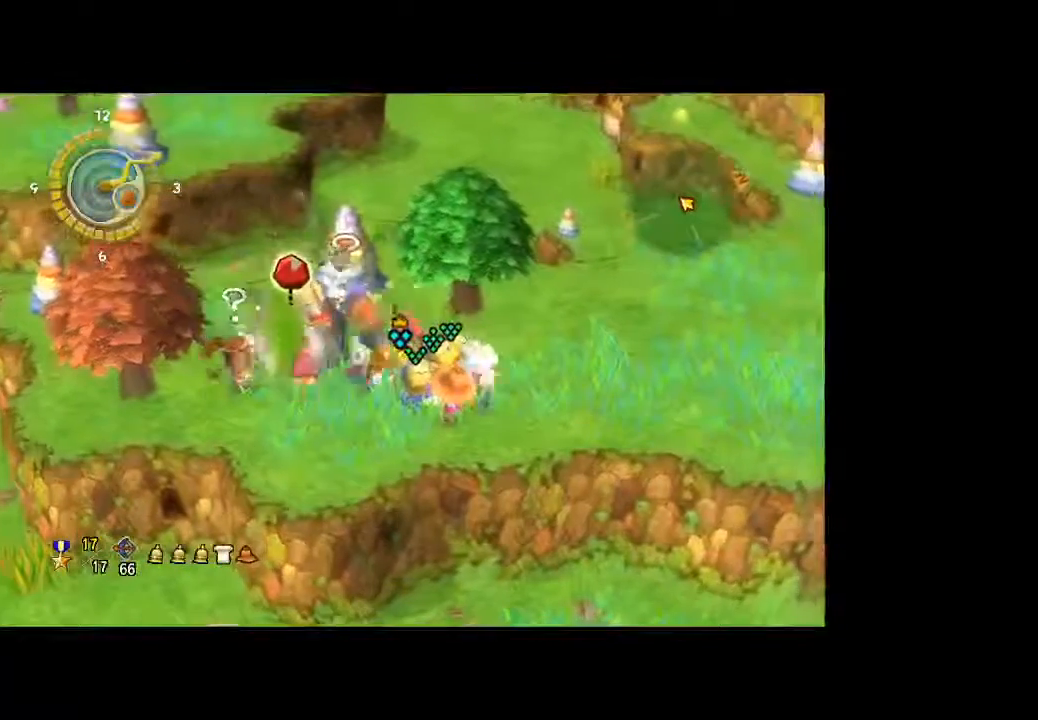
{"dt_ms": 500, "buttons": [], "left_stick": "center", "right_stick": "center", "button_events": []}
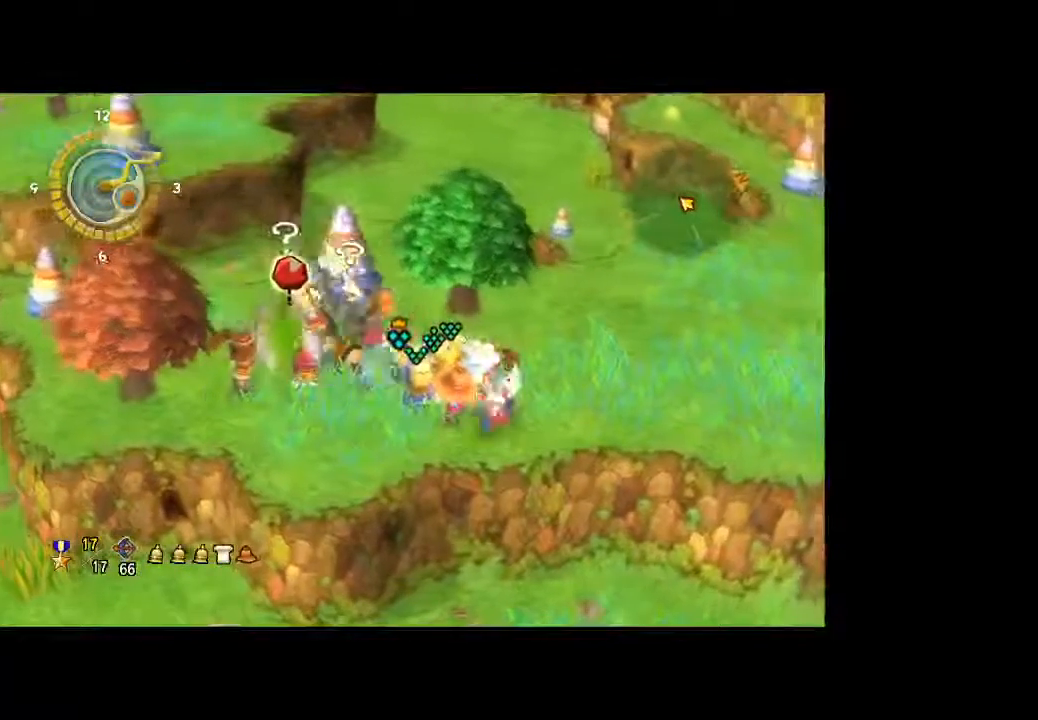
{"dt_ms": 500, "buttons": [], "left_stick": "center", "right_stick": "up-left", "button_events": []}
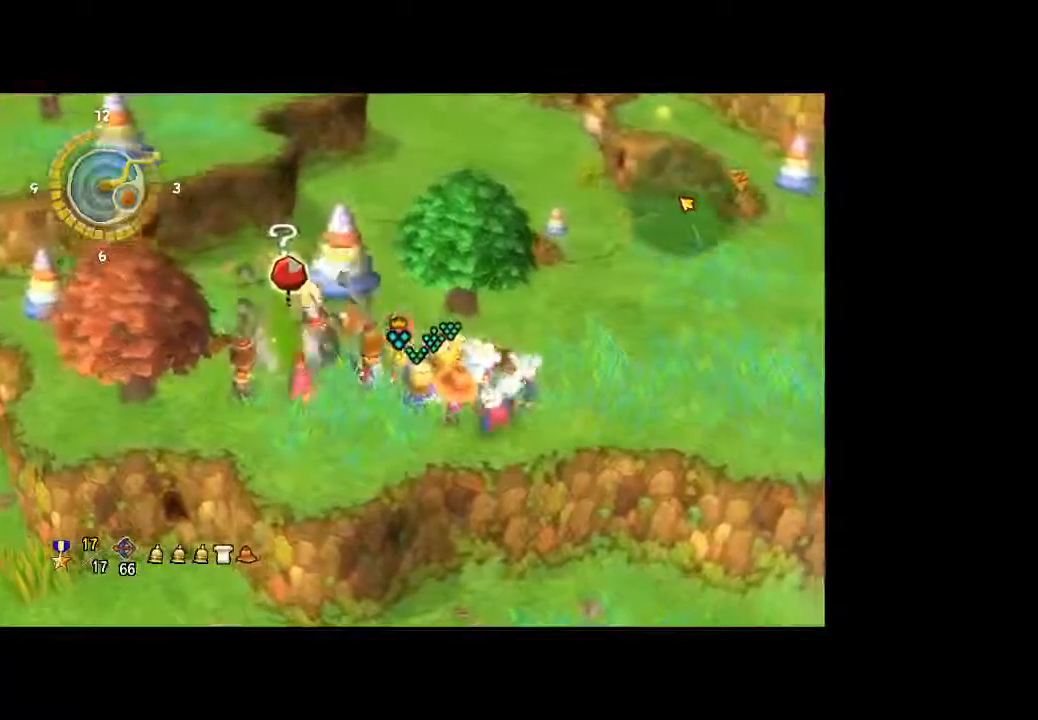
{"dt_ms": 500, "buttons": [], "left_stick": "center", "right_stick": "center", "button_events": []}
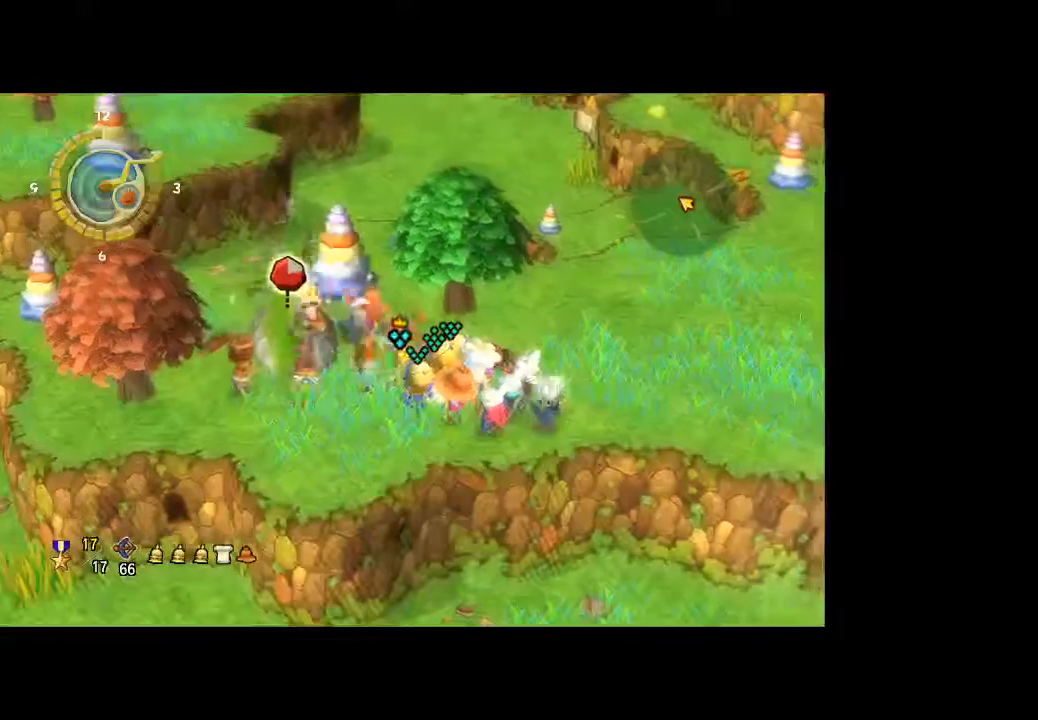
{"dt_ms": 500, "buttons": [], "left_stick": "down-left", "right_stick": "center", "button_events": []}
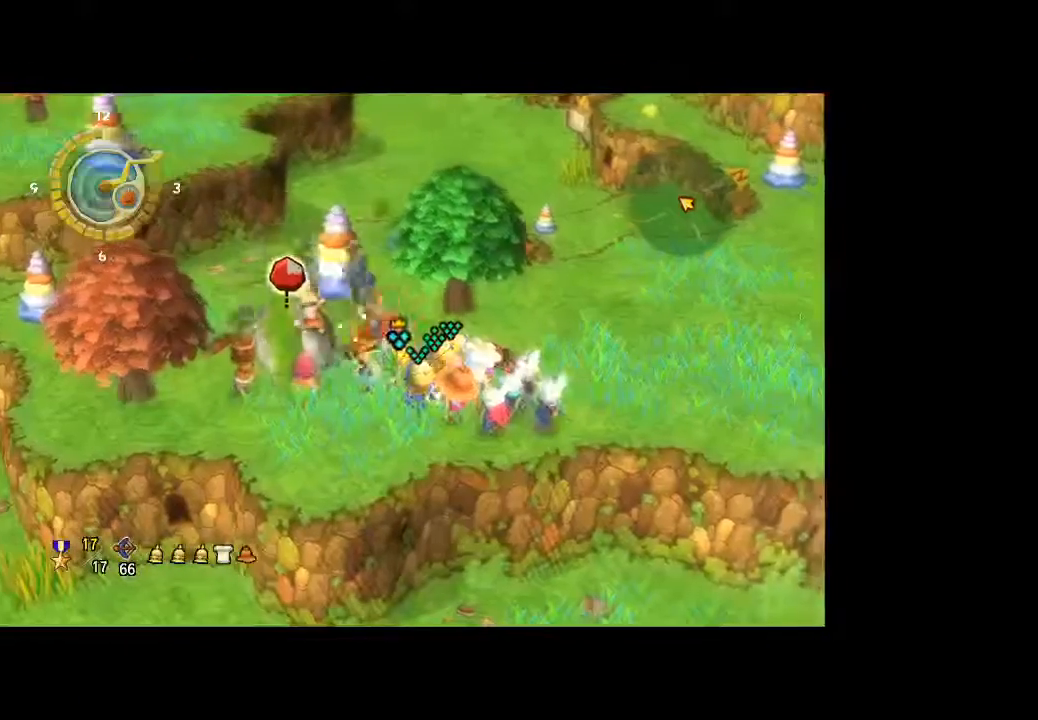
{"dt_ms": 500, "buttons": [], "left_stick": "left", "right_stick": "center", "button_events": []}
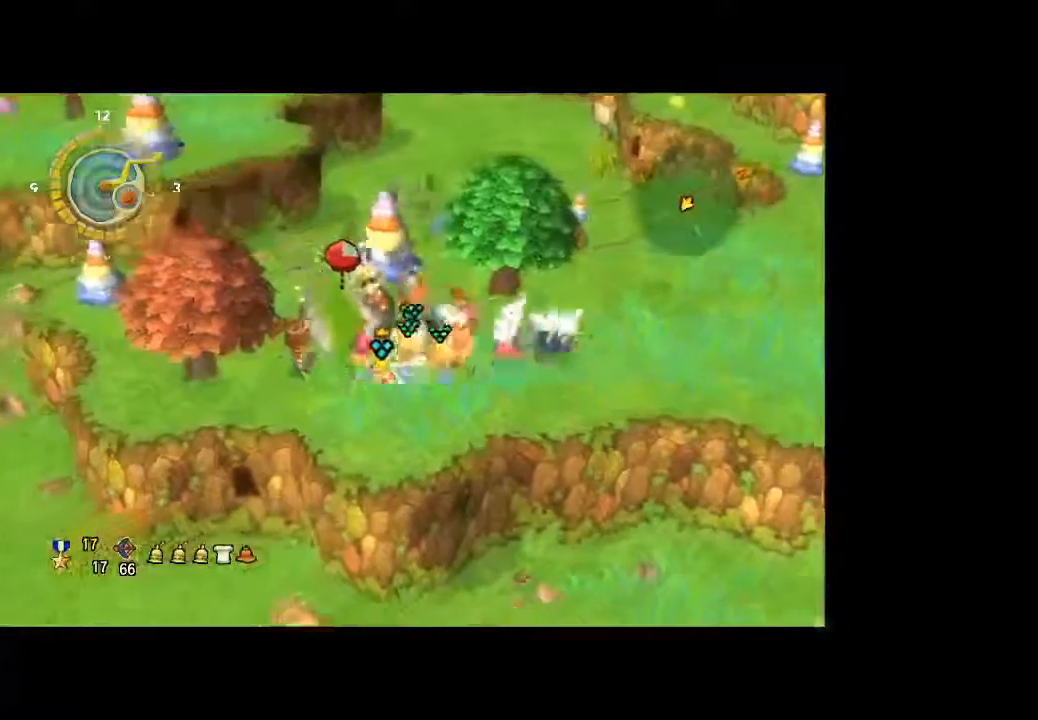
{"dt_ms": 500, "buttons": [], "left_stick": "up", "right_stick": "center", "button_events": []}
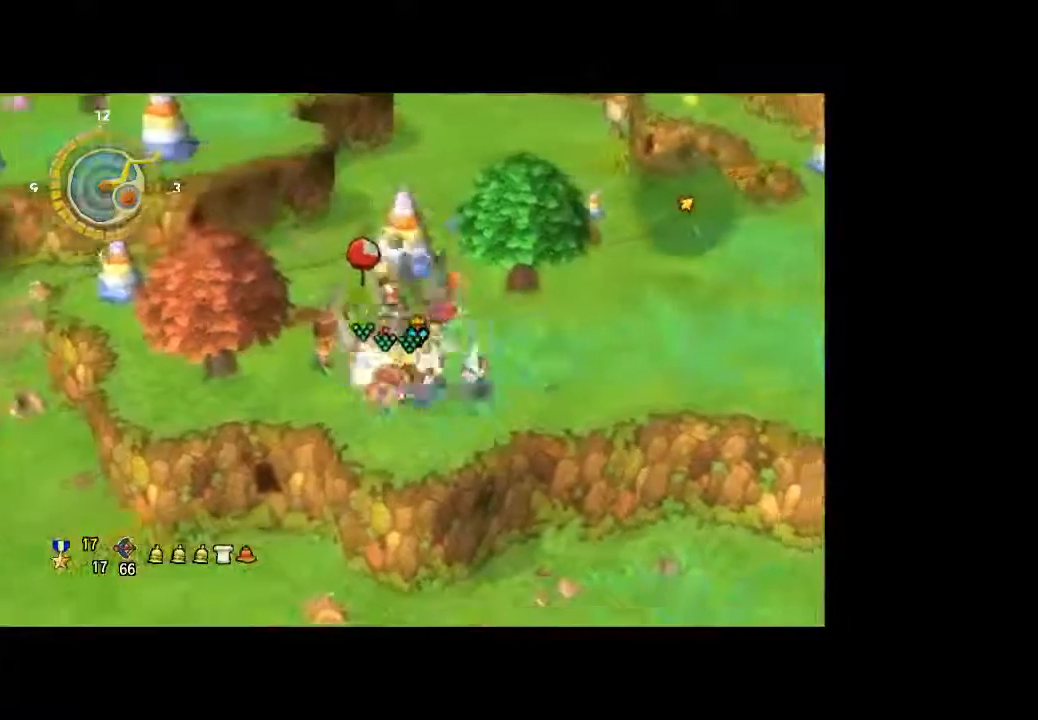
{"dt_ms": 500, "buttons": [], "left_stick": "up-right", "right_stick": "center", "button_events": []}
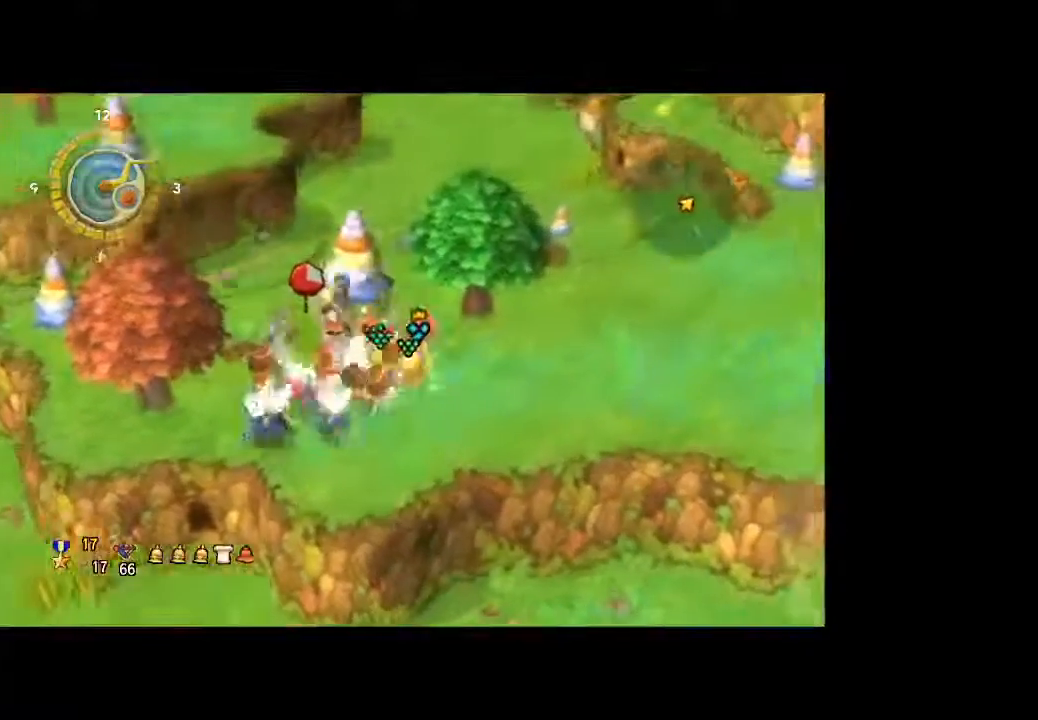
{"dt_ms": 500, "buttons": [], "left_stick": "left", "right_stick": "center", "button_events": []}
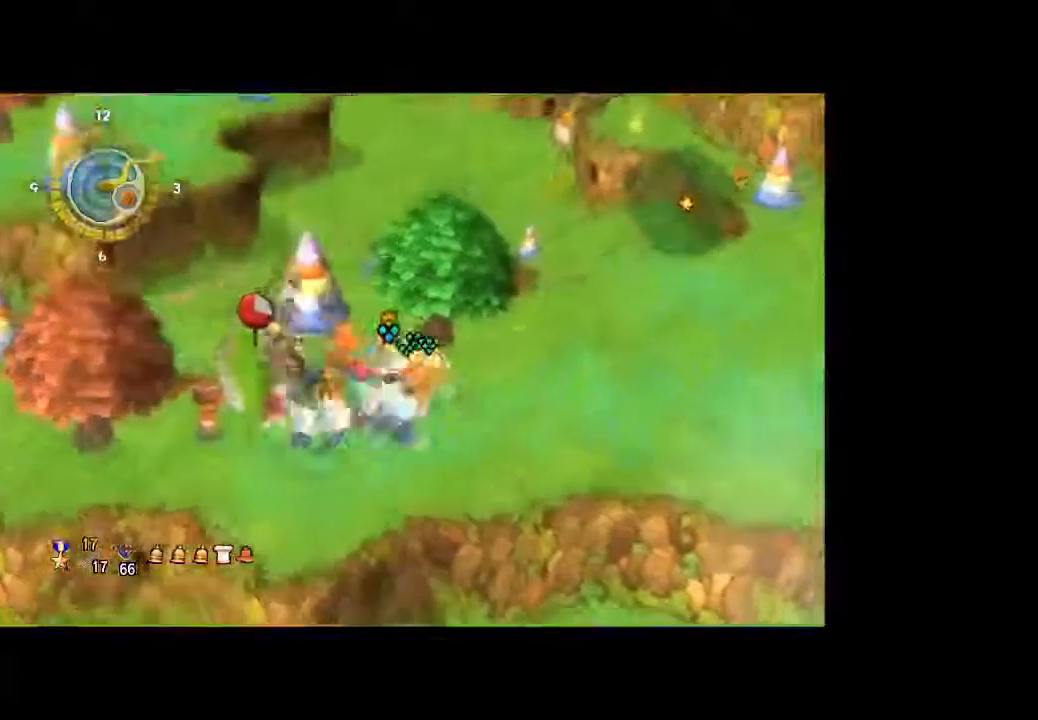
{"dt_ms": 500, "buttons": [], "left_stick": "center", "right_stick": "center", "button_events": []}
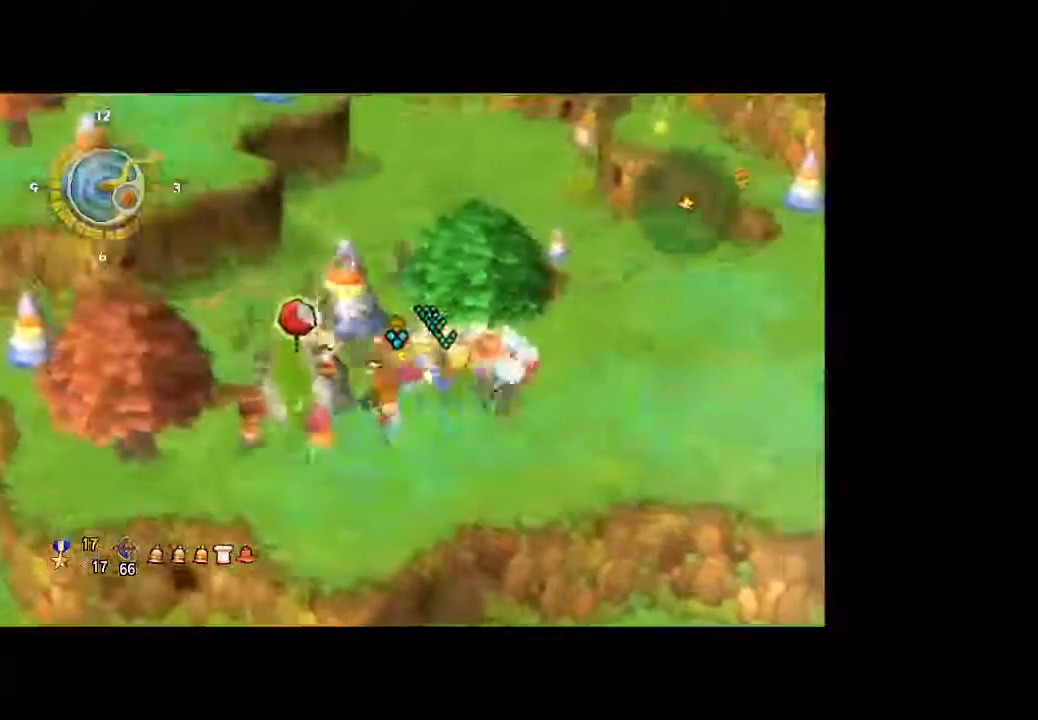
{"dt_ms": 500, "buttons": [], "left_stick": "center", "right_stick": "center", "button_events": []}
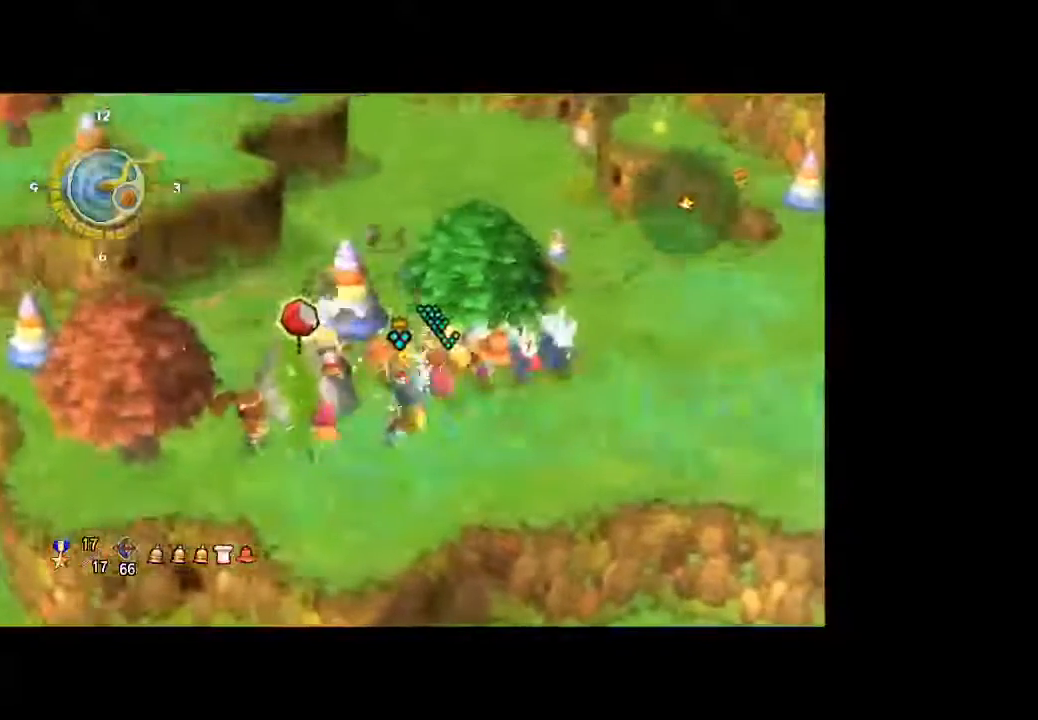
{"dt_ms": 500, "buttons": [], "left_stick": "center", "right_stick": "center", "button_events": []}
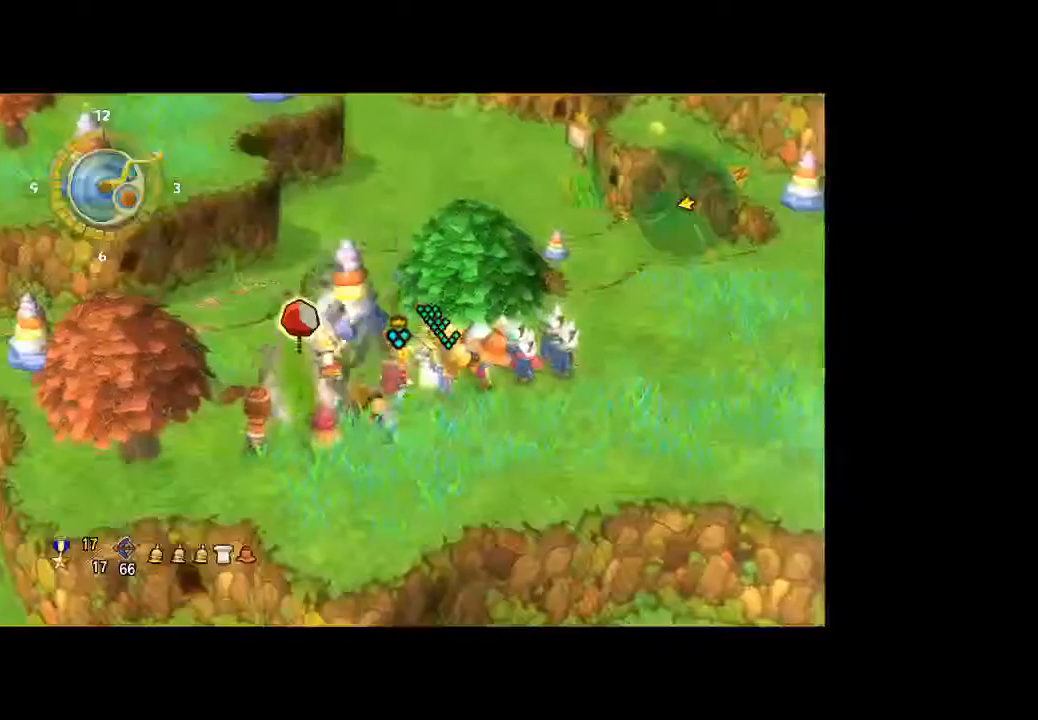
{"dt_ms": 500, "buttons": [], "left_stick": "center", "right_stick": "center", "button_events": []}
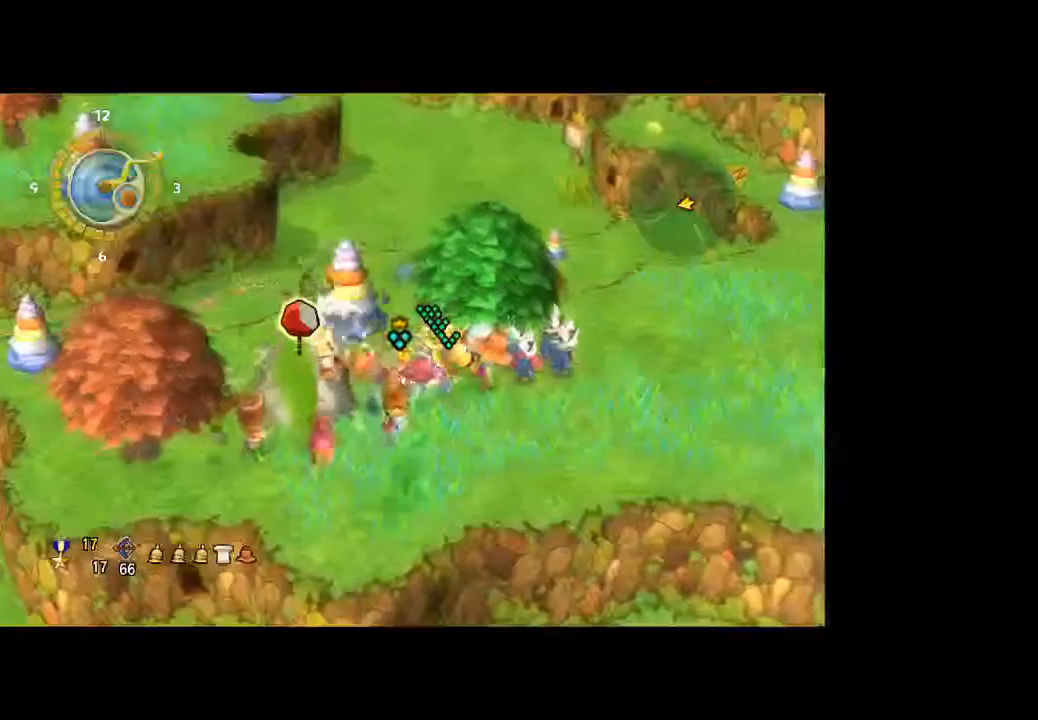
{"dt_ms": 500, "buttons": [], "left_stick": "center", "right_stick": "center", "button_events": []}
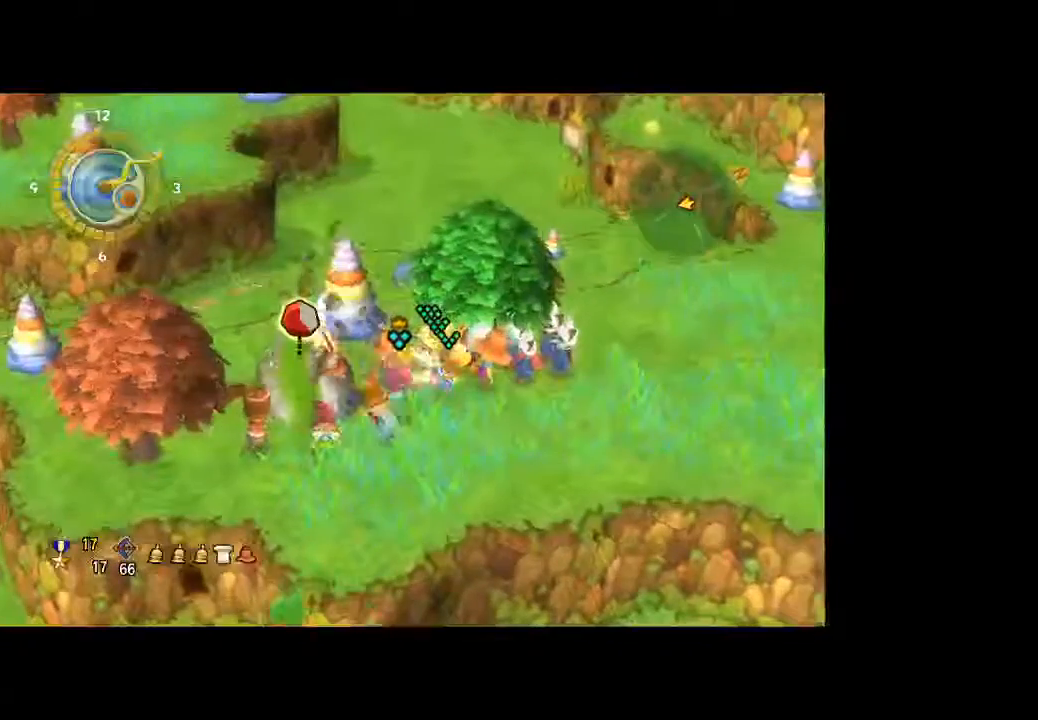
{"dt_ms": 500, "buttons": [], "left_stick": "right", "right_stick": "center", "button_events": []}
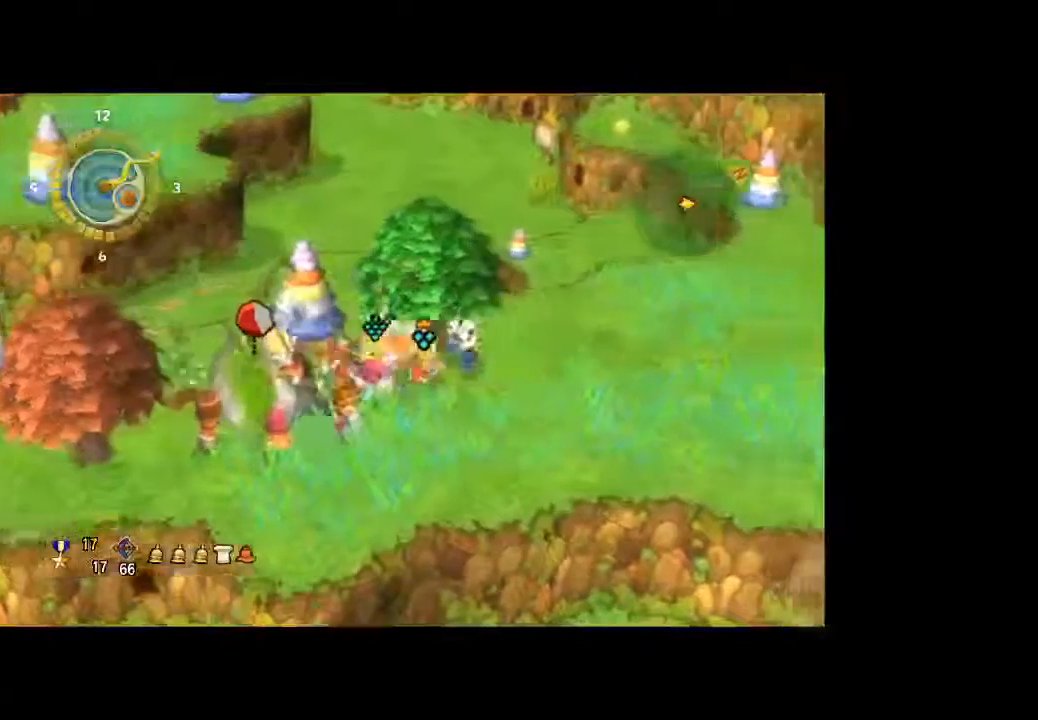
{"dt_ms": 500, "buttons": [], "left_stick": "right", "right_stick": "center", "button_events": []}
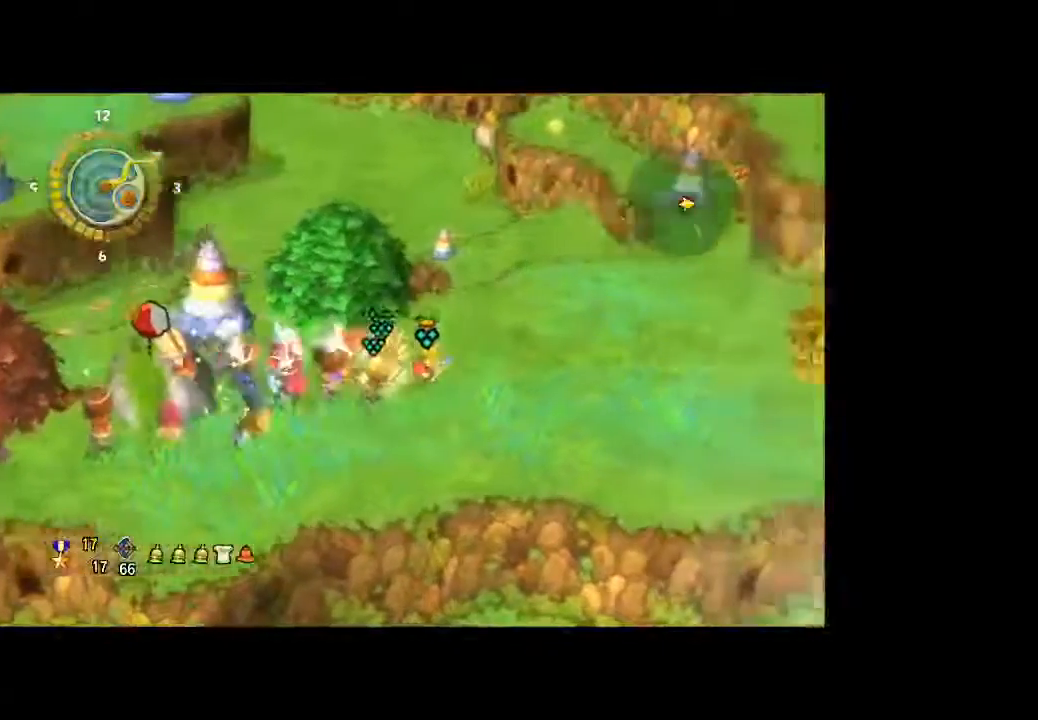
{"dt_ms": 500, "buttons": [], "left_stick": "up-right", "right_stick": "center", "button_events": []}
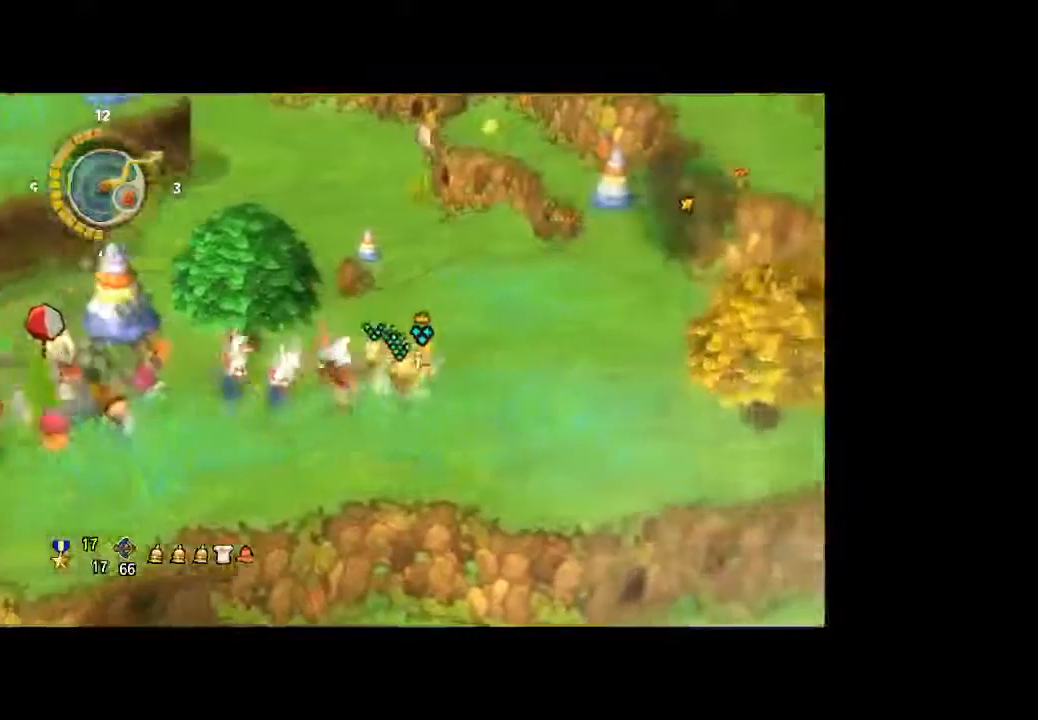
{"dt_ms": 500, "buttons": [], "left_stick": "up-right", "right_stick": "center", "button_events": []}
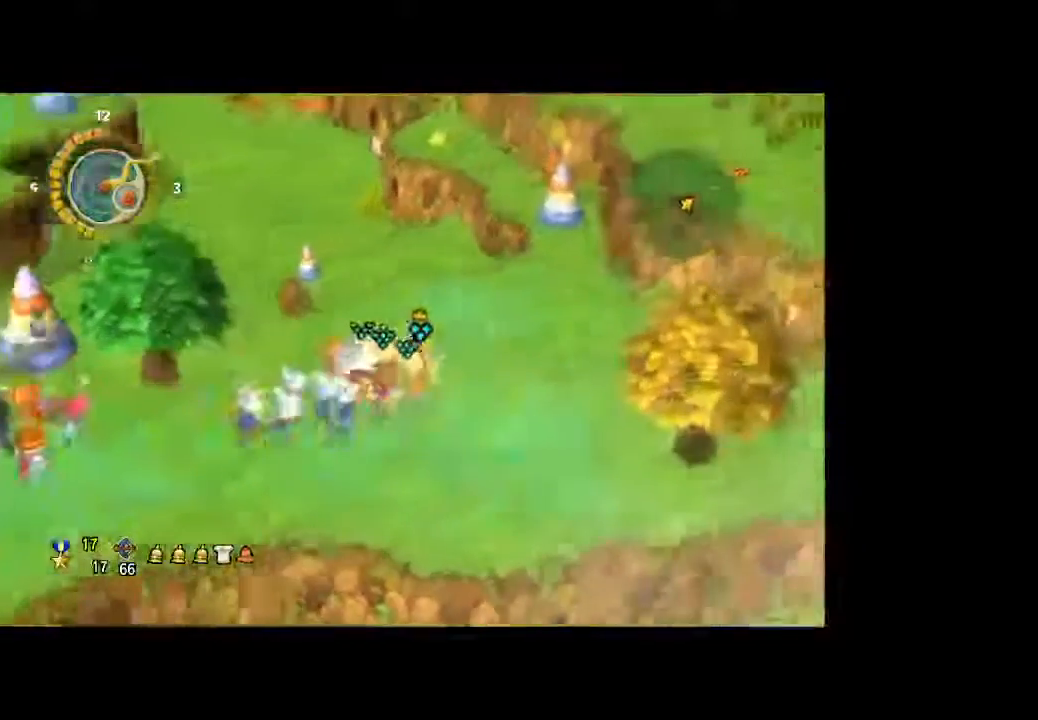
{"dt_ms": 500, "buttons": [], "left_stick": "up-right", "right_stick": "center", "button_events": []}
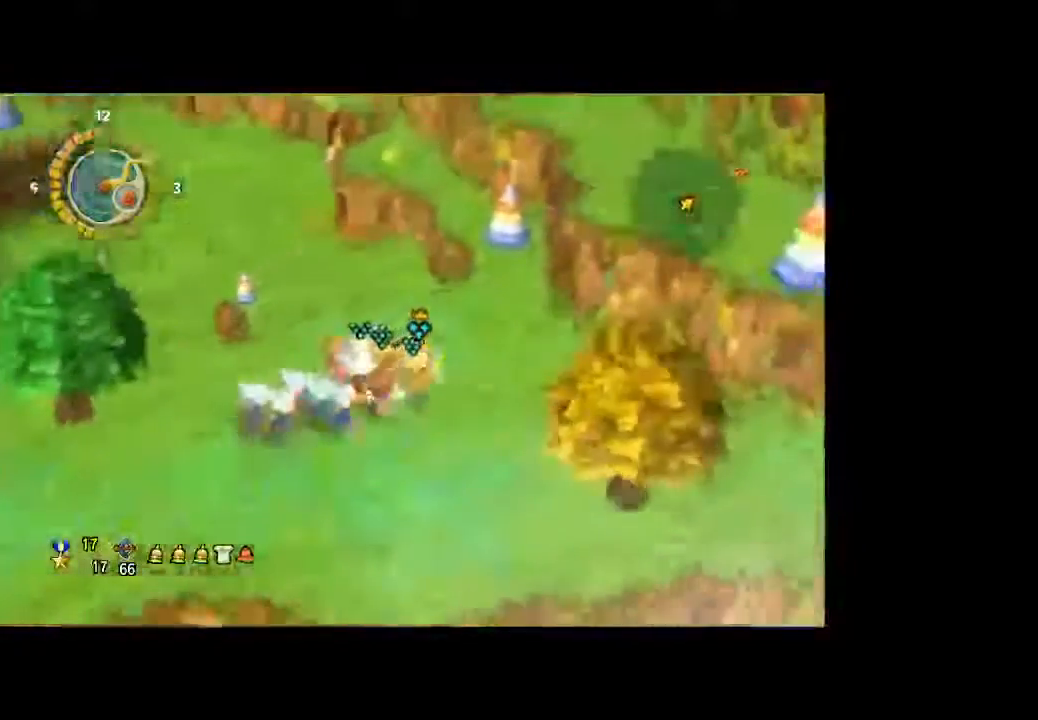
{"dt_ms": 1000, "buttons": [], "left_stick": "down", "right_stick": "center", "button_events": []}
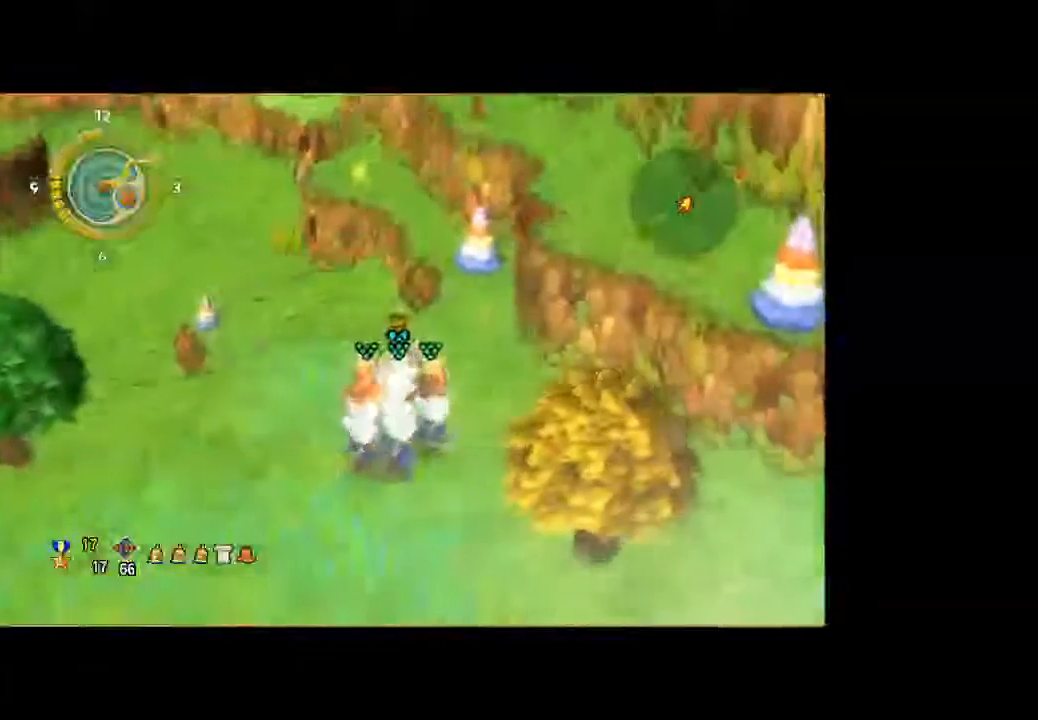
{"dt_ms": 500, "buttons": [], "left_stick": "down-left", "right_stick": "center", "button_events": []}
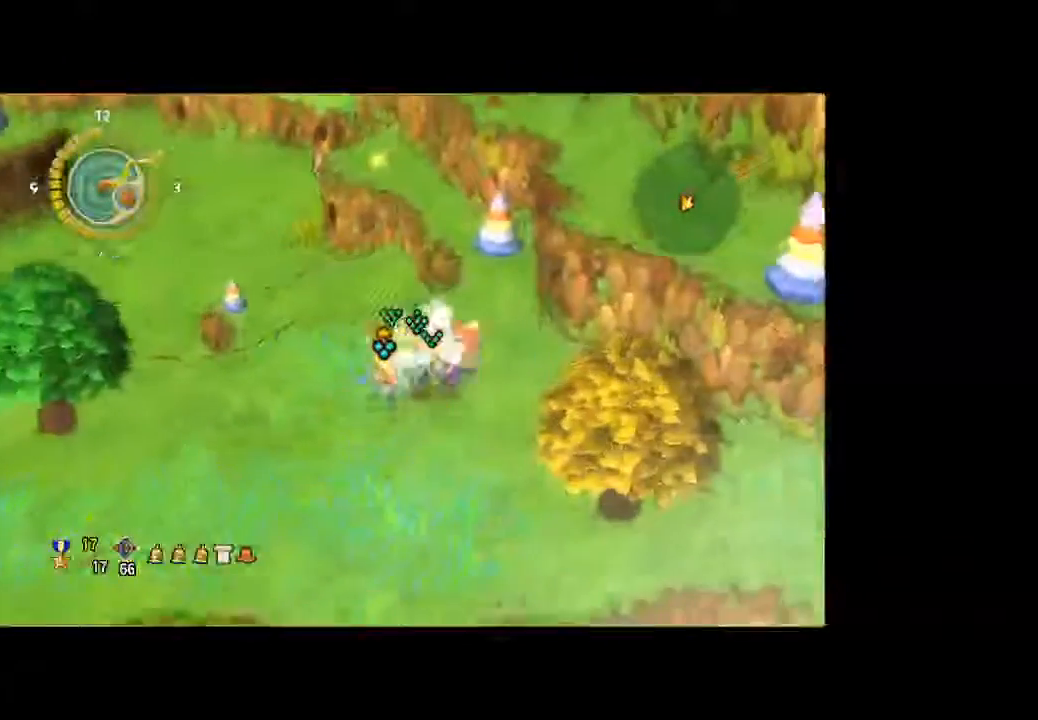
{"dt_ms": 500, "buttons": [], "left_stick": "down-left", "right_stick": "center", "button_events": []}
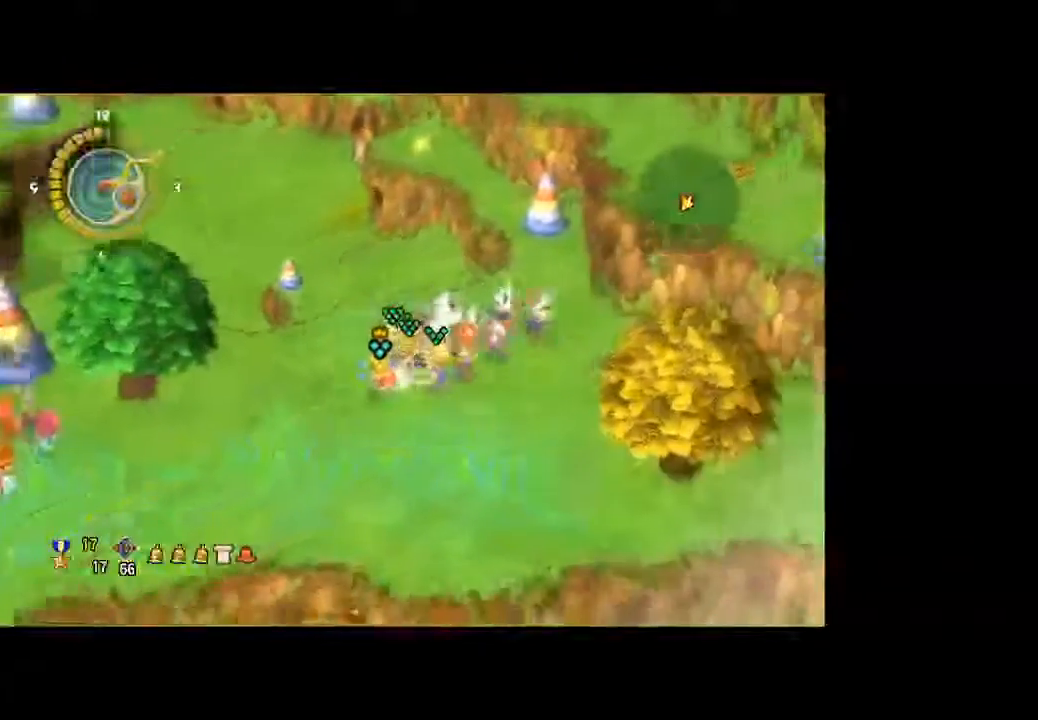
{"dt_ms": 500, "buttons": [], "left_stick": "down-left", "right_stick": "center", "button_events": []}